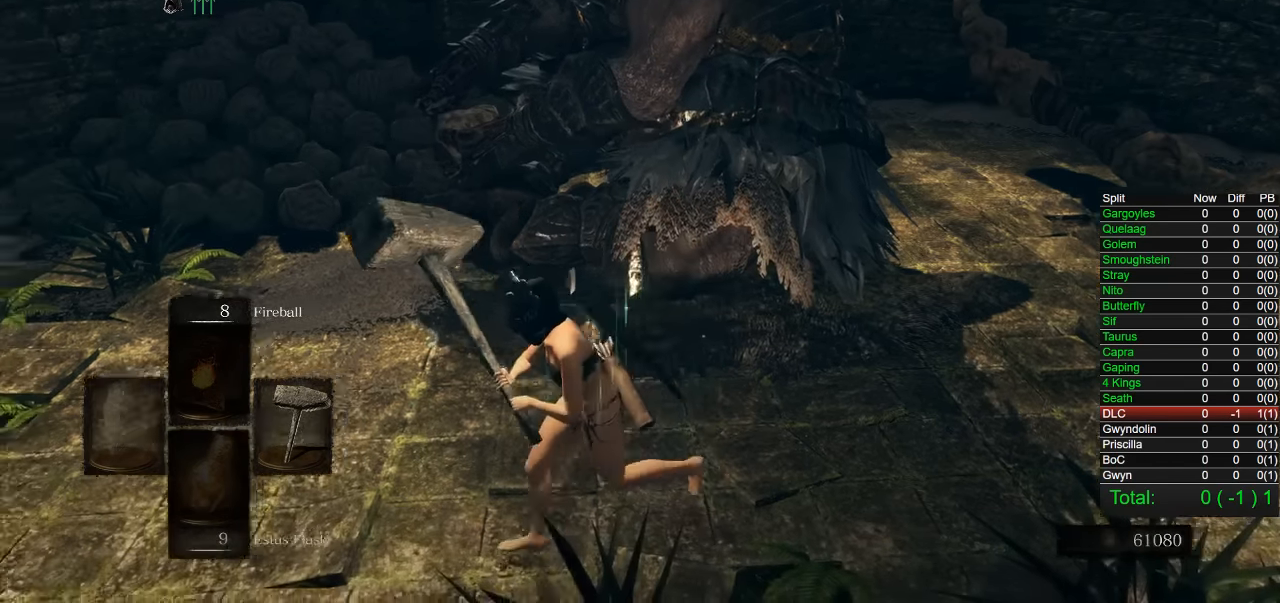
Gameplay with a controller (PlayStation layout); each line is a JSON object with the inputs held at the frame after it. "button_events" lists button changes between this image and that frame as [ms after this image, input, new state], when the widget could be followed in between (sticks are given only as held states). Not read: L1 R1.
{"buttons": [], "left_stick": "left", "right_stick": "center", "button_events": [[16, "CROSS", "down"], [83, "CROSS", "up"]]}
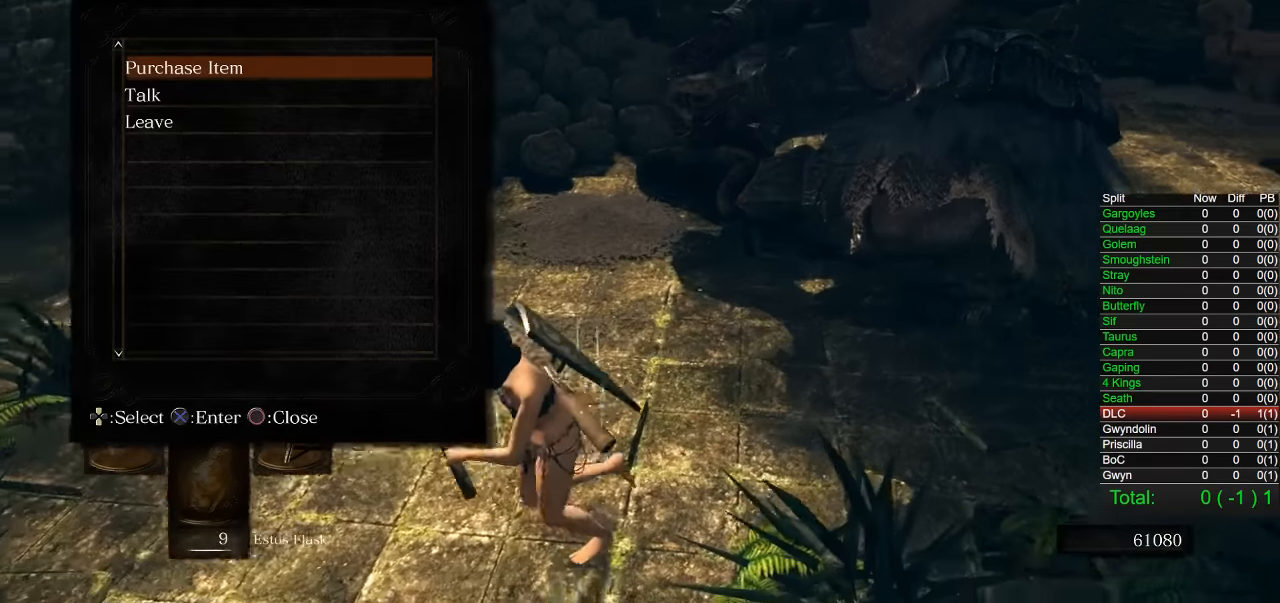
{"buttons": [], "left_stick": "down-left", "right_stick": "right", "button_events": []}
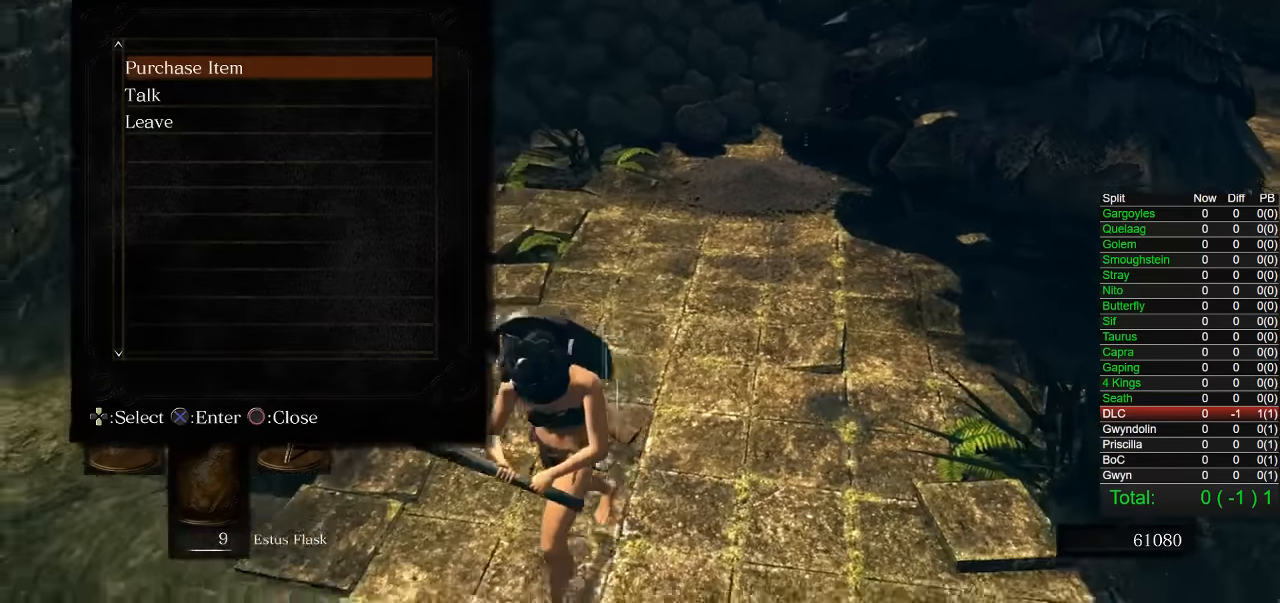
{"buttons": ["CIRCLE"], "left_stick": "down-right", "right_stick": "center", "button_events": [[466, "CIRCLE", "down"]]}
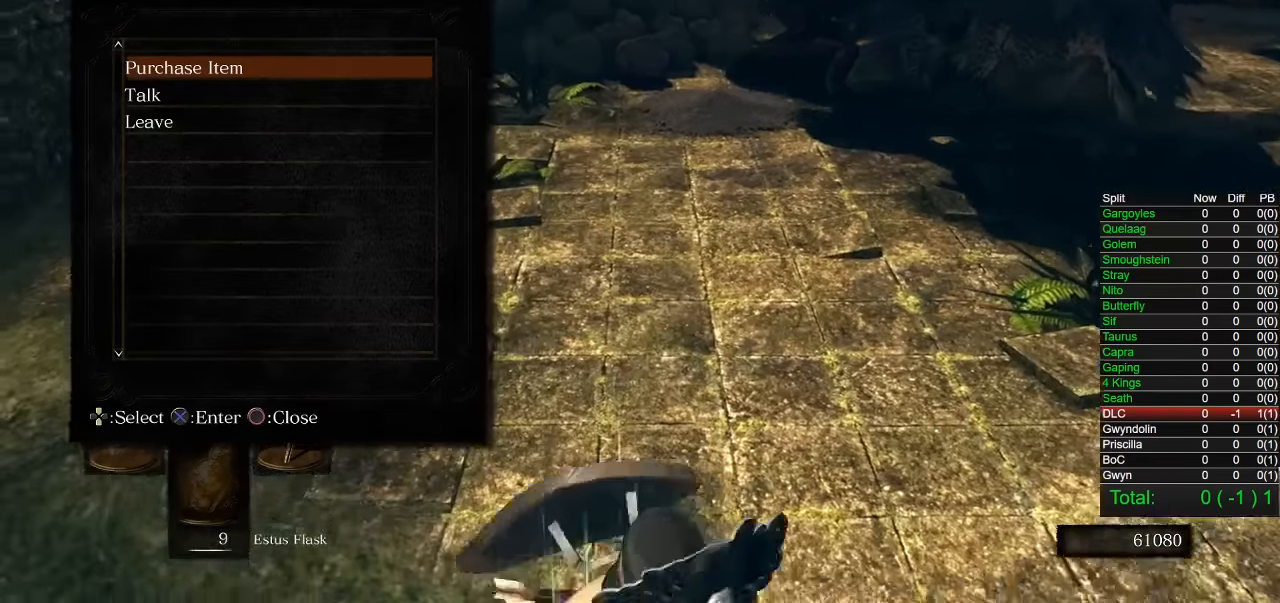
{"buttons": ["CIRCLE"], "left_stick": "up", "right_stick": "center", "button_events": []}
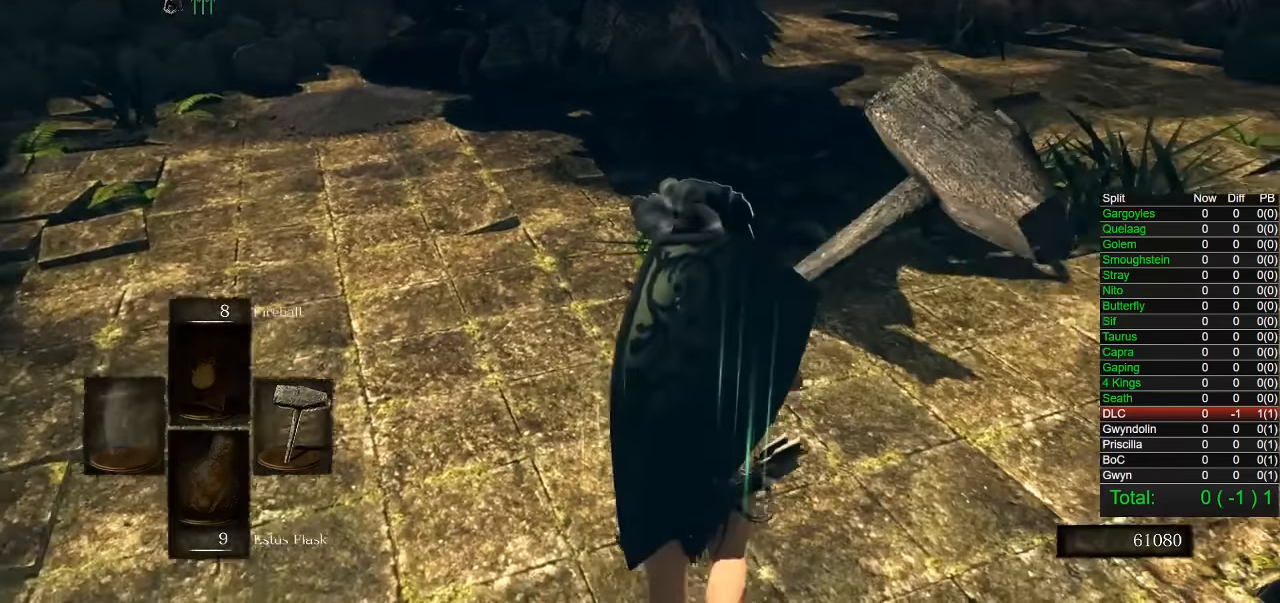
{"buttons": ["CIRCLE"], "left_stick": "up", "right_stick": "center", "button_events": []}
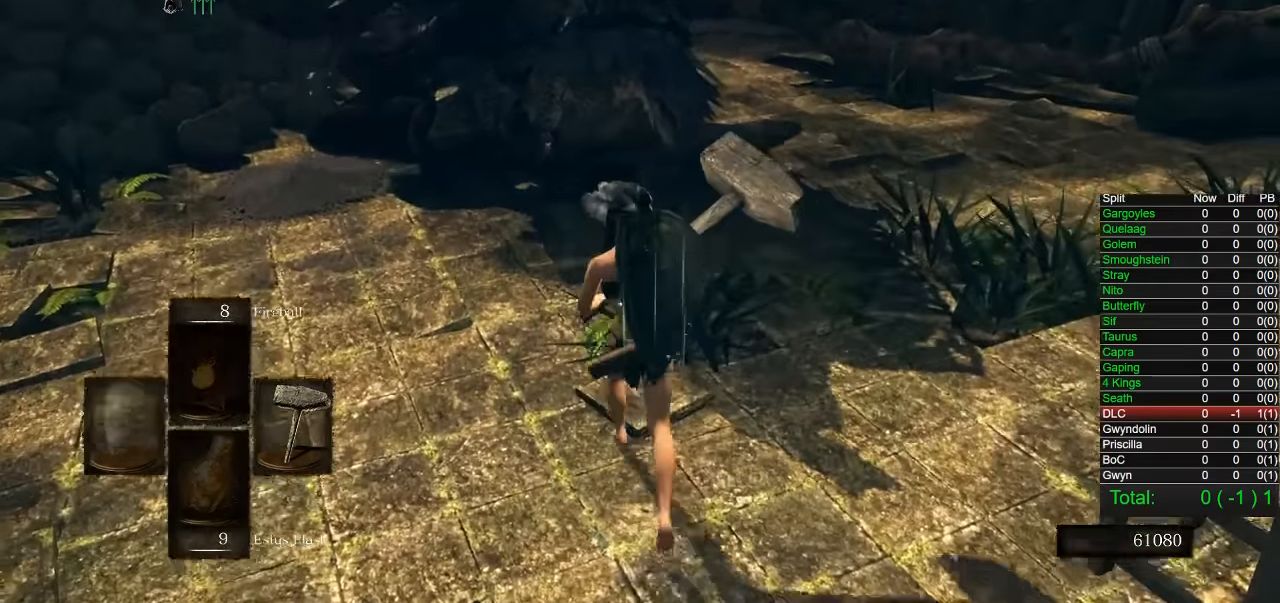
{"buttons": [], "left_stick": "up", "right_stick": "center", "button_events": [[250, "CIRCLE", "up"], [400, "CROSS", "down"], [450, "CROSS", "up"]]}
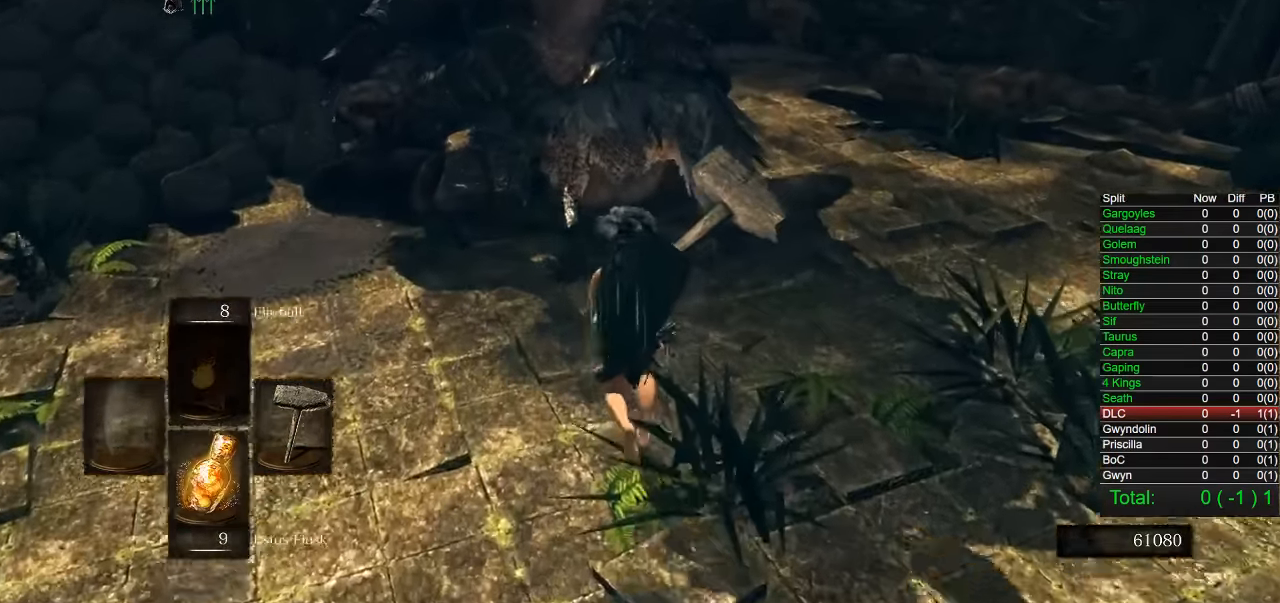
{"buttons": ["CROSS"], "left_stick": "center", "right_stick": "center", "button_events": [[16, "CROSS", "down"], [100, "CROSS", "up"], [166, "CROSS", "down"], [250, "CROSS", "up"], [333, "CROSS", "down"], [400, "CROSS", "up"], [483, "CROSS", "down"]]}
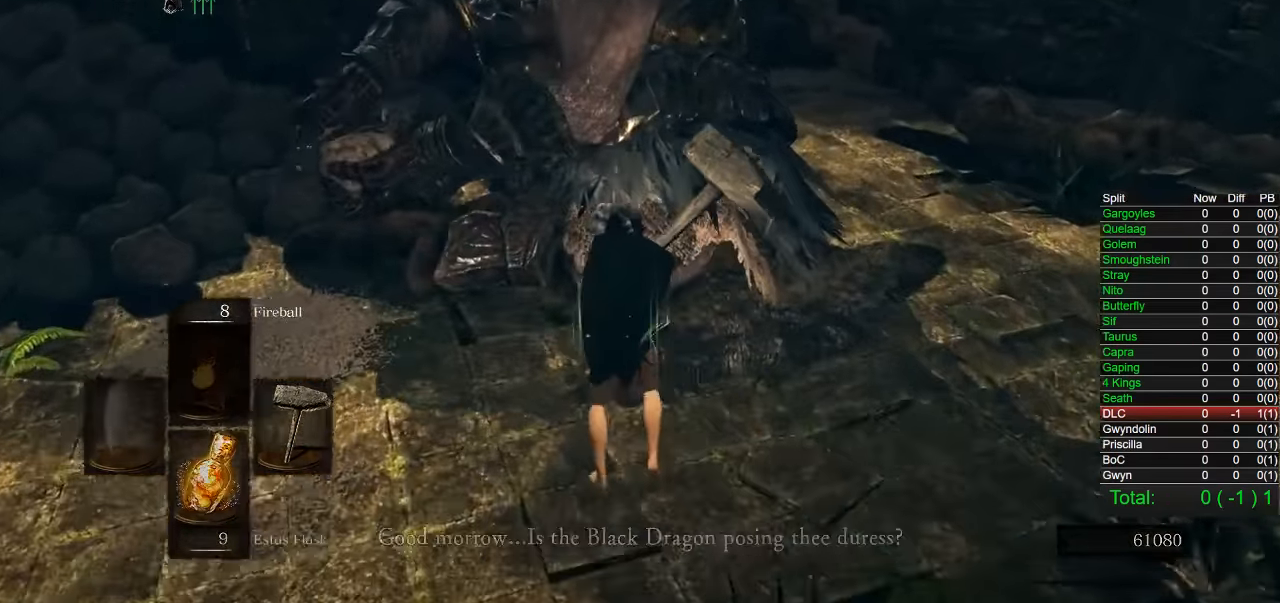
{"buttons": [], "left_stick": "center", "right_stick": "center", "button_events": [[66, "CROSS", "up"], [133, "CROSS", "down"], [200, "CROSS", "up"], [267, "CROSS", "down"], [350, "CROSS", "up"]]}
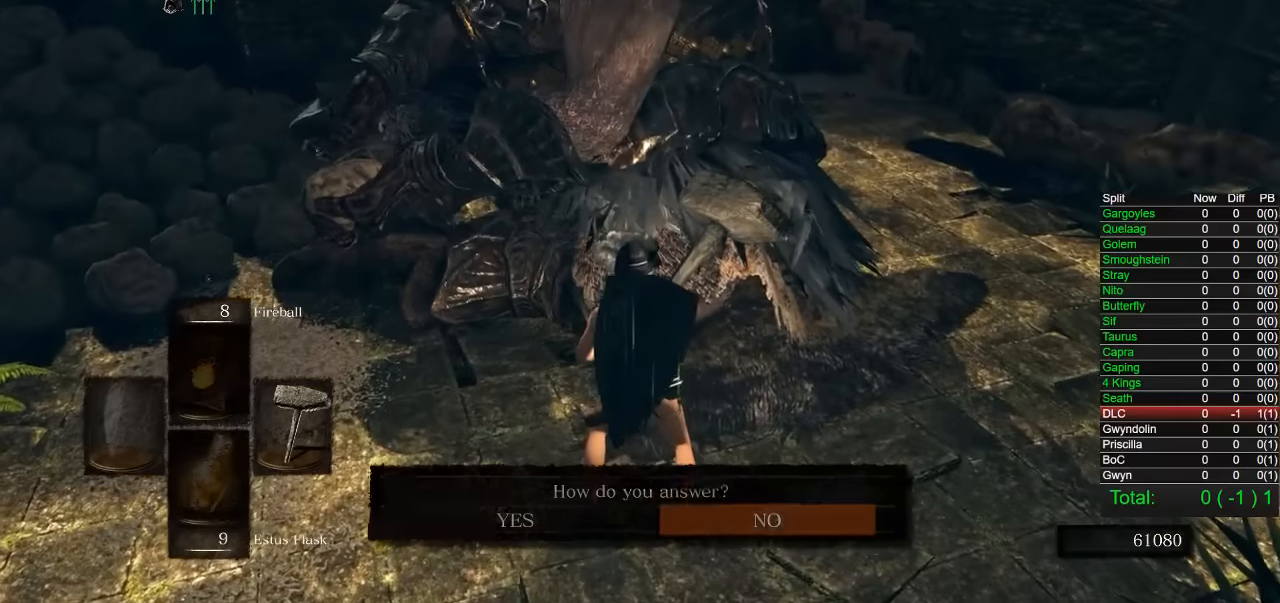
{"buttons": [], "left_stick": "center", "right_stick": "center", "button_events": [[134, "DPAD_DOWN", "down"], [234, "DPAD_DOWN", "up"]]}
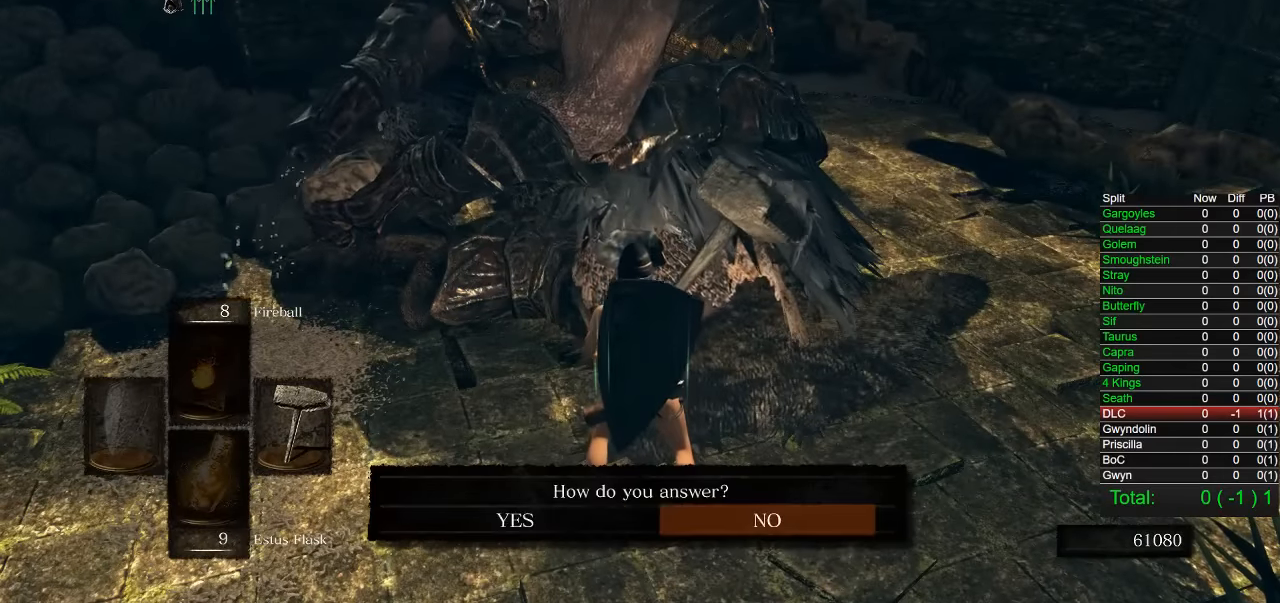
{"buttons": [], "left_stick": "center", "right_stick": "center", "button_events": [[34, "DPAD_LEFT", "down"], [117, "CROSS", "down"], [134, "DPAD_LEFT", "up"], [200, "CROSS", "up"]]}
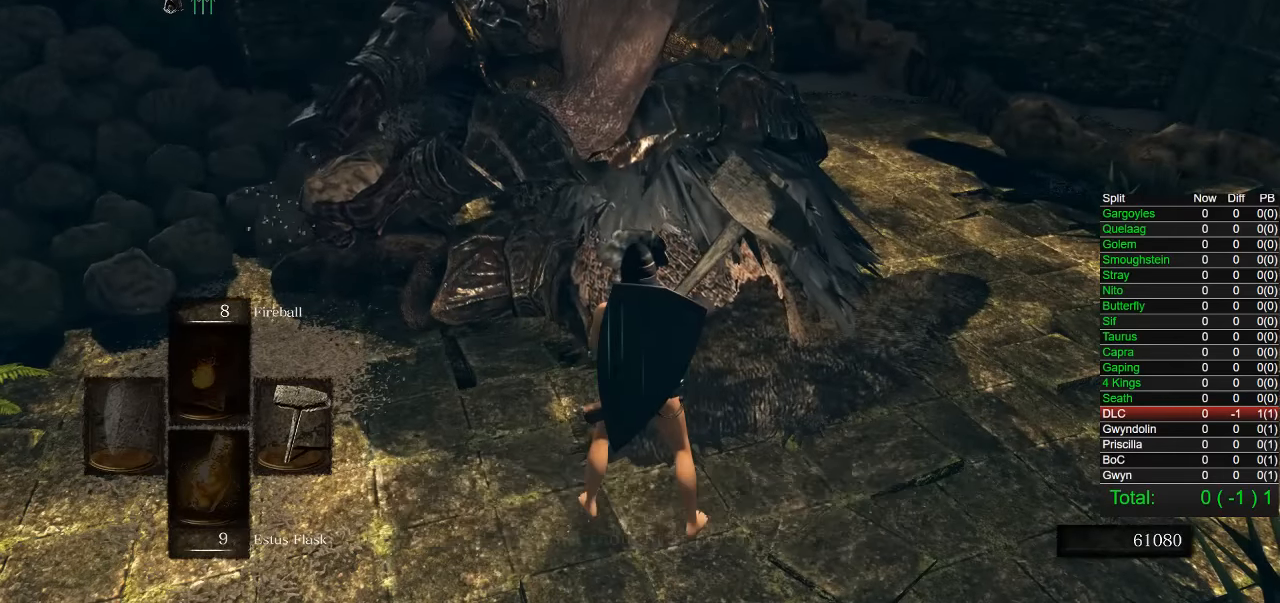
{"buttons": [], "left_stick": "center", "right_stick": "center", "button_events": []}
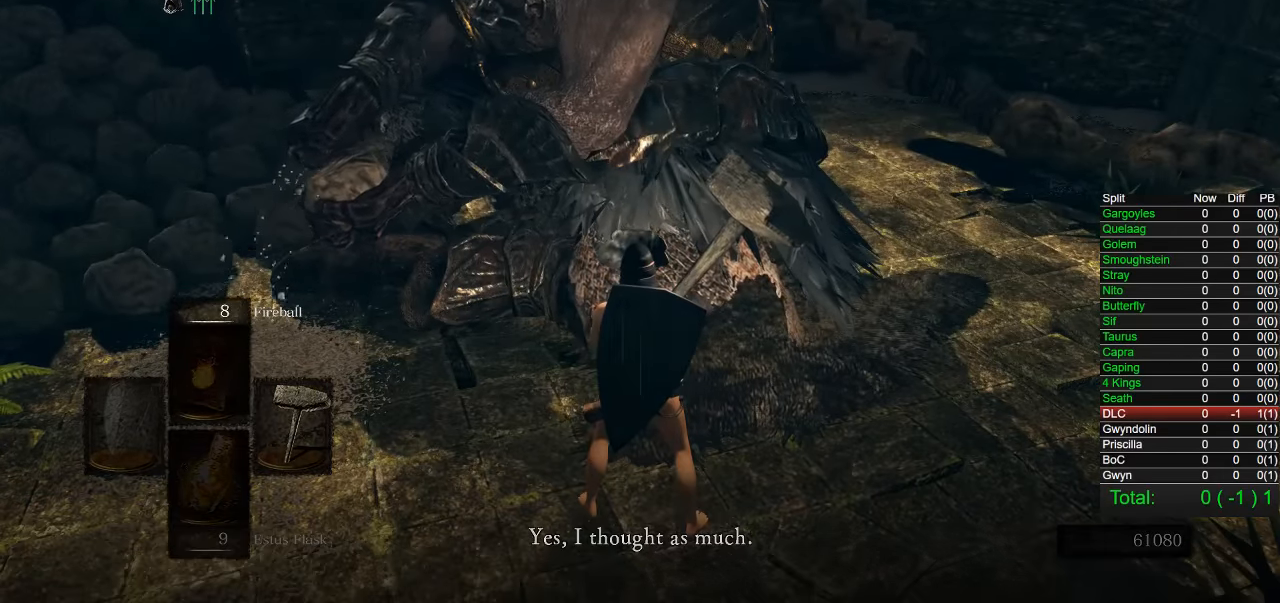
{"buttons": [], "left_stick": "center", "right_stick": "center", "button_events": [[100, "START", "down"], [167, "START", "up"]]}
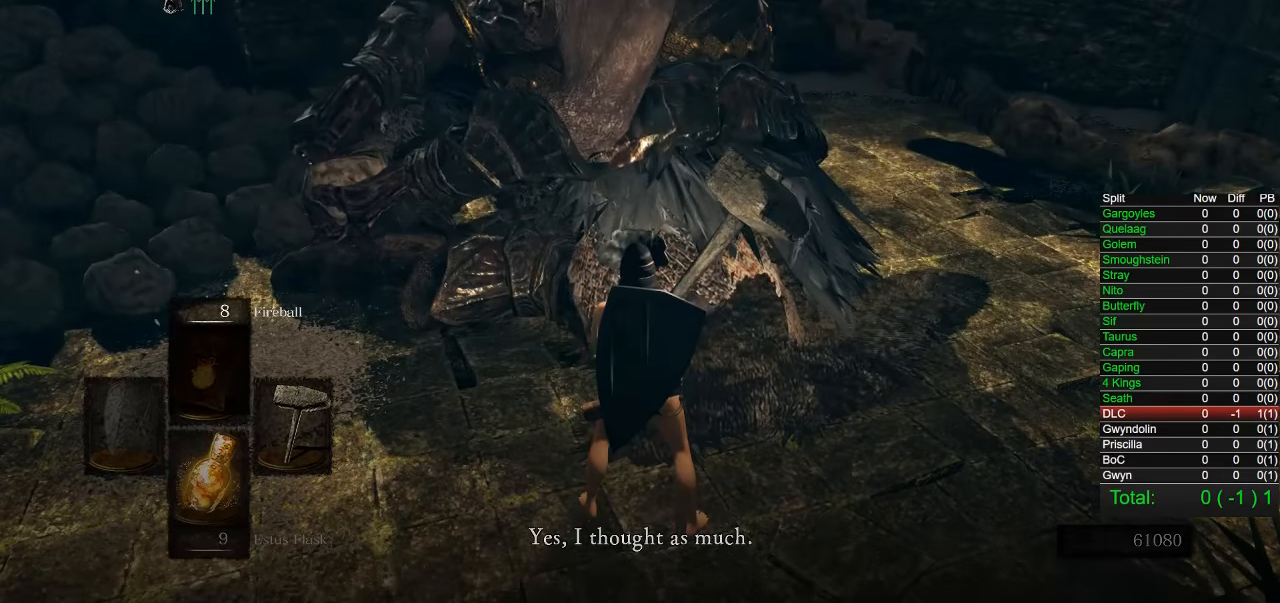
{"buttons": ["CROSS"], "left_stick": "center", "right_stick": "center", "button_events": [[167, "CROSS", "down"], [267, "CROSS", "up"], [317, "CROSS", "down"], [400, "CROSS", "up"], [467, "CROSS", "down"]]}
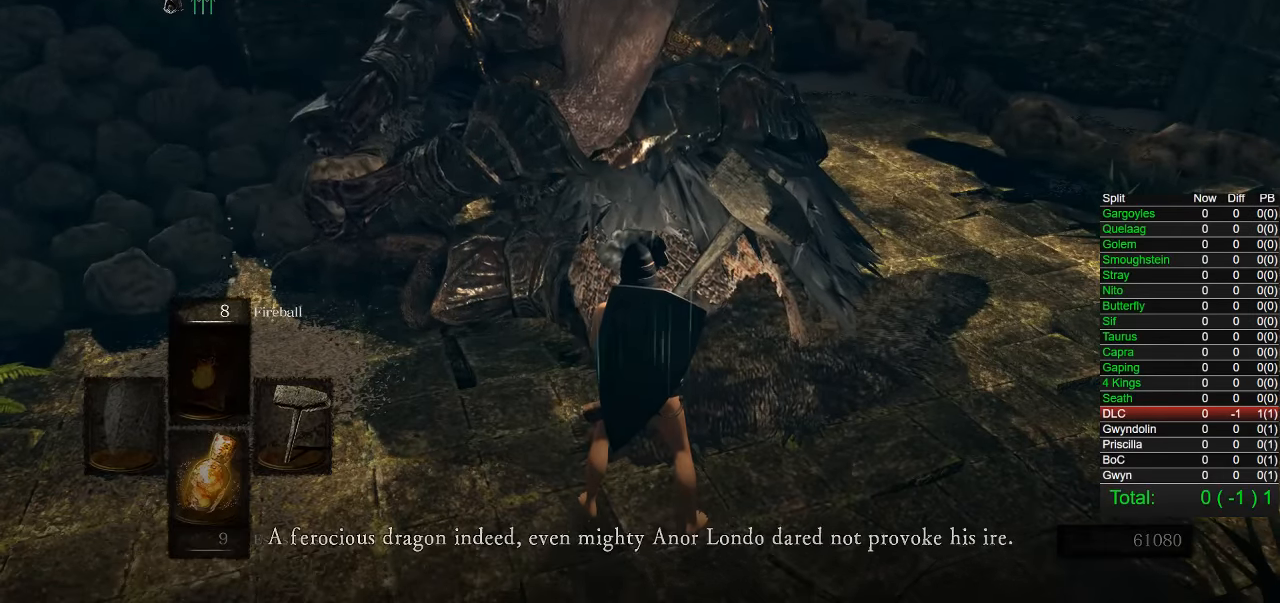
{"buttons": ["CROSS"], "left_stick": "center", "right_stick": "center", "button_events": [[50, "CROSS", "up"], [117, "CROSS", "down"], [217, "CROSS", "up"], [267, "CROSS", "down"], [367, "CROSS", "up"], [434, "CROSS", "down"]]}
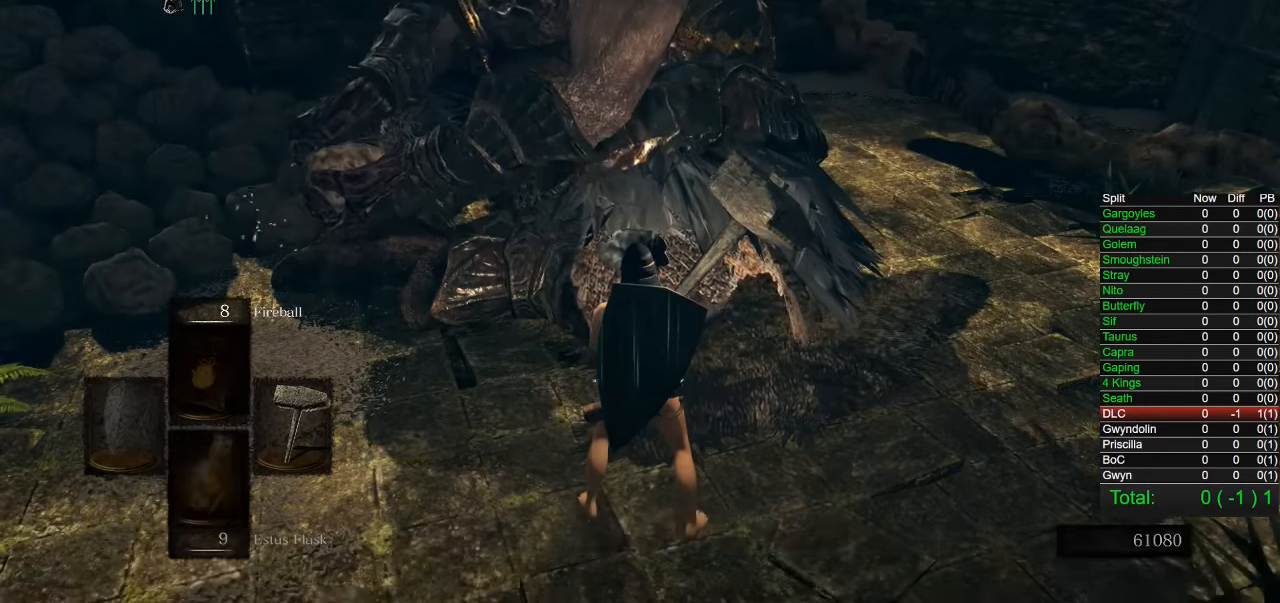
{"buttons": [], "left_stick": "center", "right_stick": "center", "button_events": [[17, "CROSS", "up"], [84, "CROSS", "down"], [184, "CROSS", "up"]]}
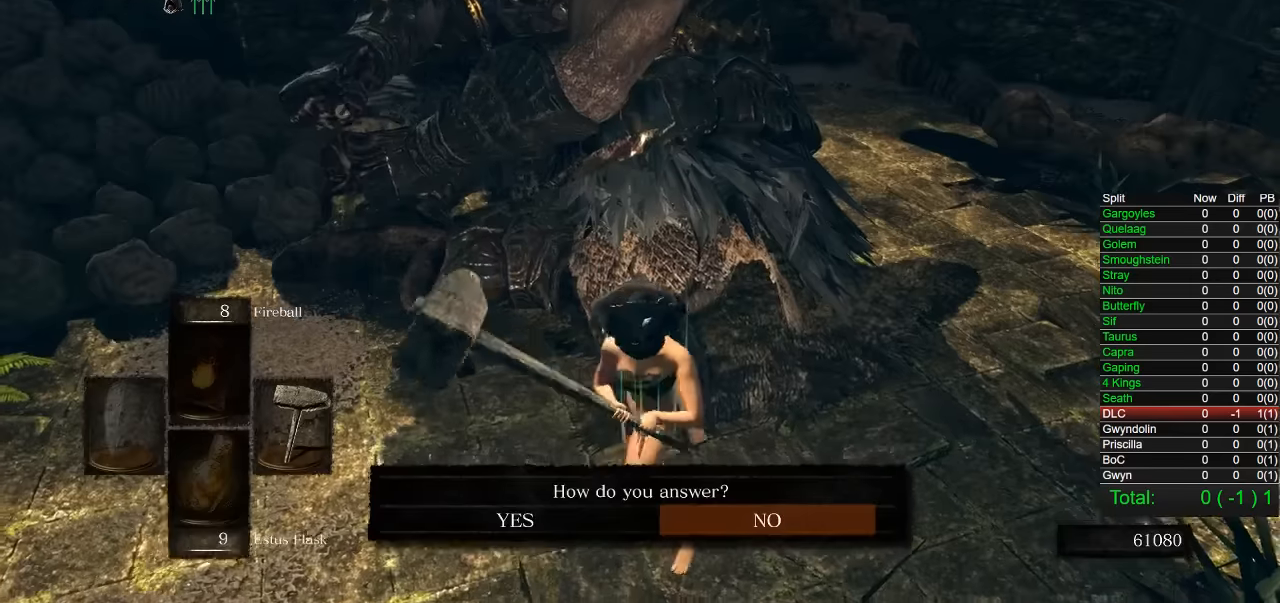
{"buttons": ["CROSS"], "left_stick": "center", "right_stick": "center", "button_events": [[334, "DPAD_LEFT", "down"], [434, "CROSS", "down"], [434, "DPAD_LEFT", "up"]]}
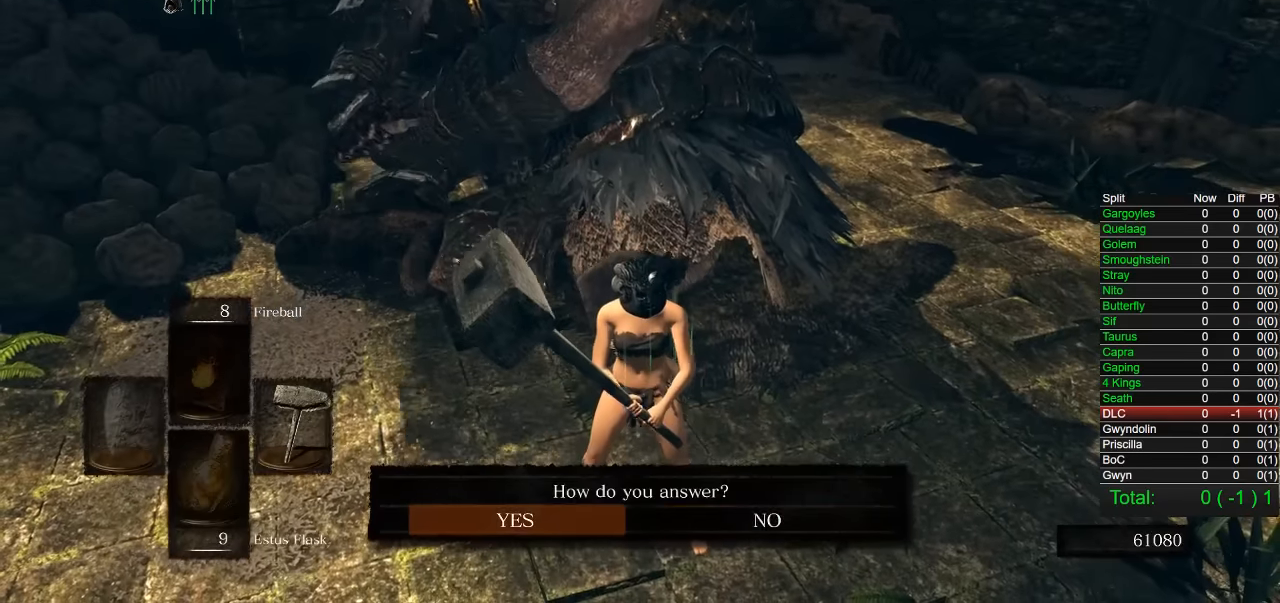
{"buttons": [], "left_stick": "center", "right_stick": "center", "button_events": [[34, "CROSS", "up"]]}
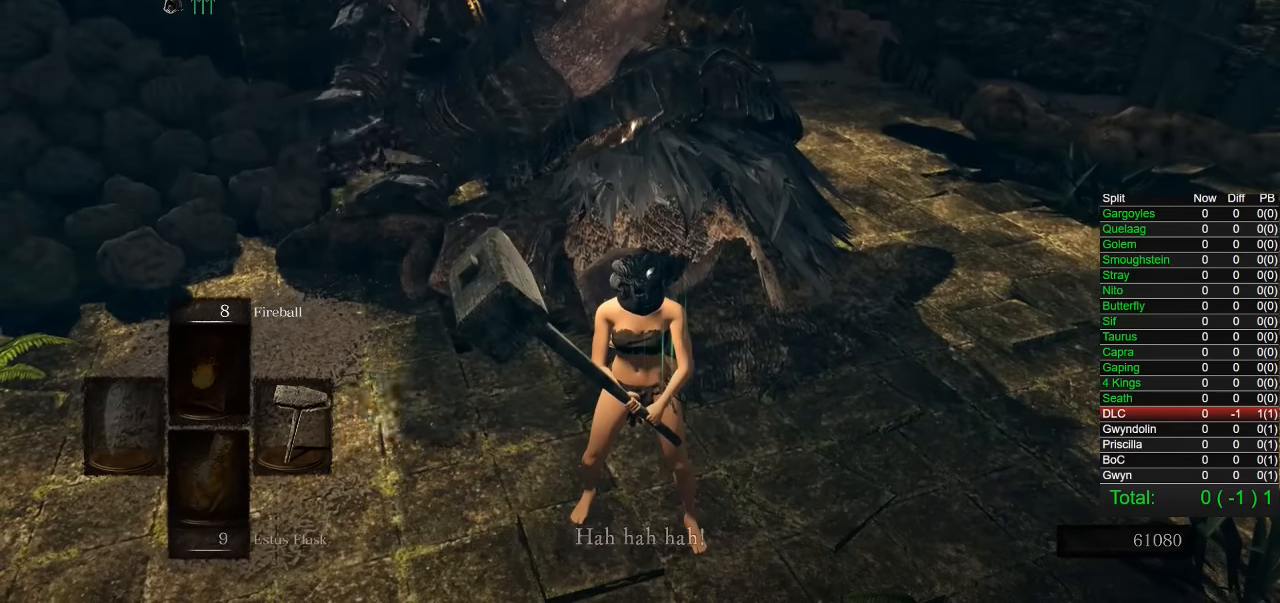
{"buttons": [], "left_stick": "center", "right_stick": "center", "button_events": []}
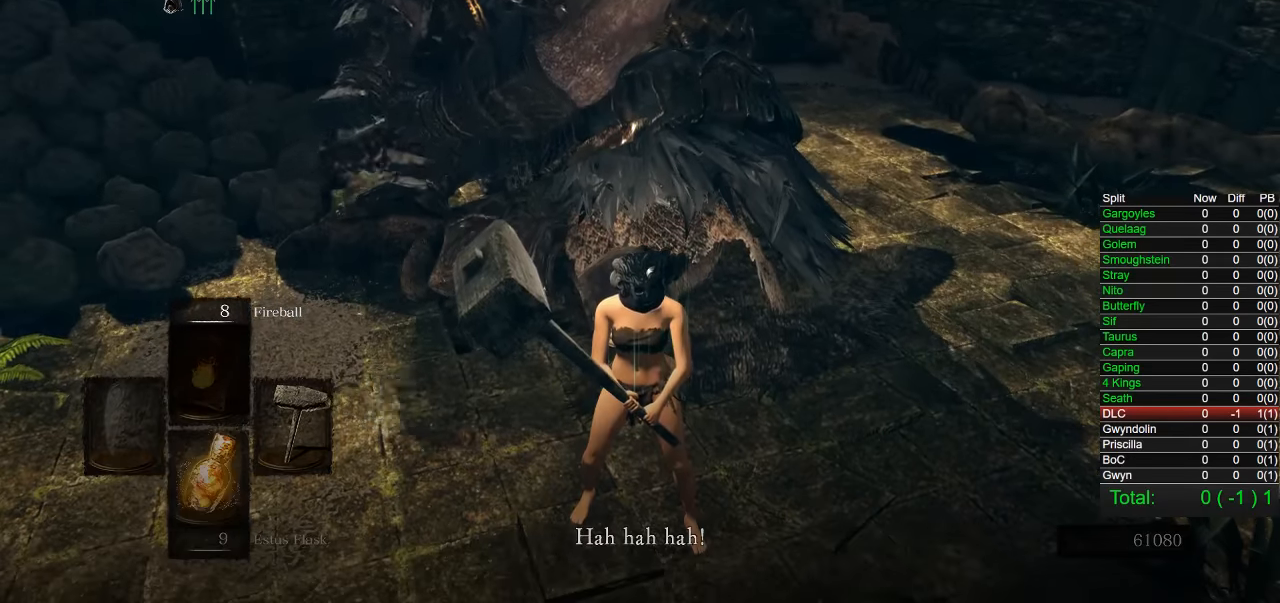
{"buttons": ["CROSS"], "left_stick": "center", "right_stick": "center", "button_events": [[317, "CROSS", "down"], [367, "CROSS", "up"], [467, "CROSS", "down"]]}
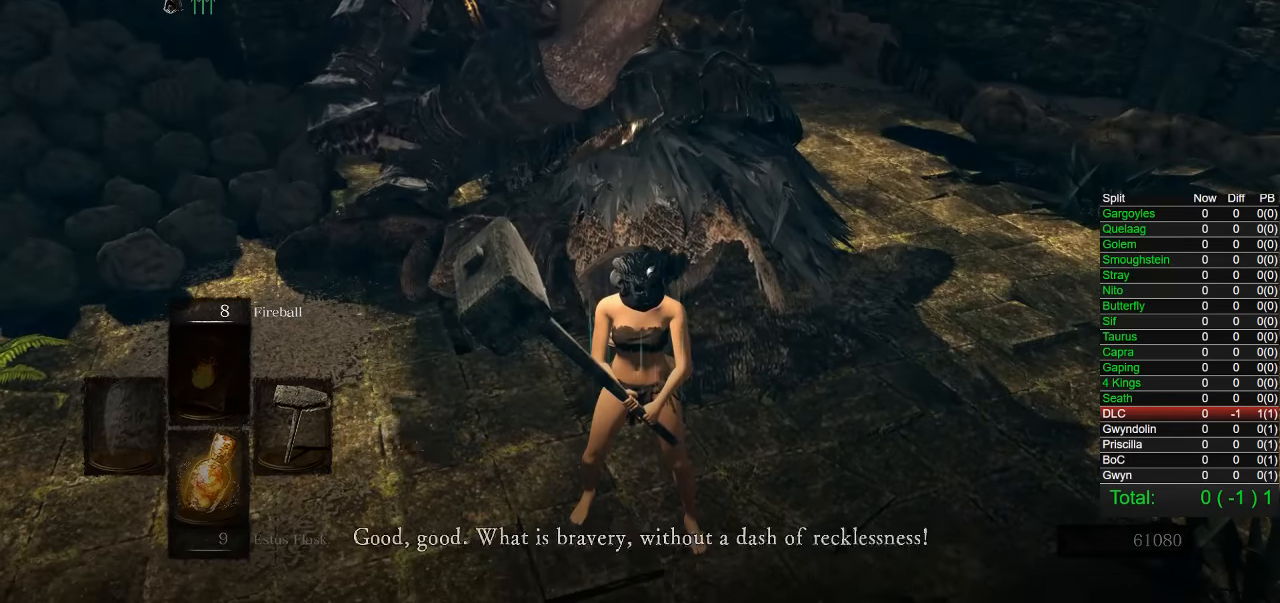
{"buttons": ["CROSS"], "left_stick": "center", "right_stick": "center", "button_events": [[50, "CROSS", "up"], [117, "CROSS", "down"], [200, "CROSS", "up"], [267, "CROSS", "down"], [350, "CROSS", "up"], [417, "CROSS", "down"]]}
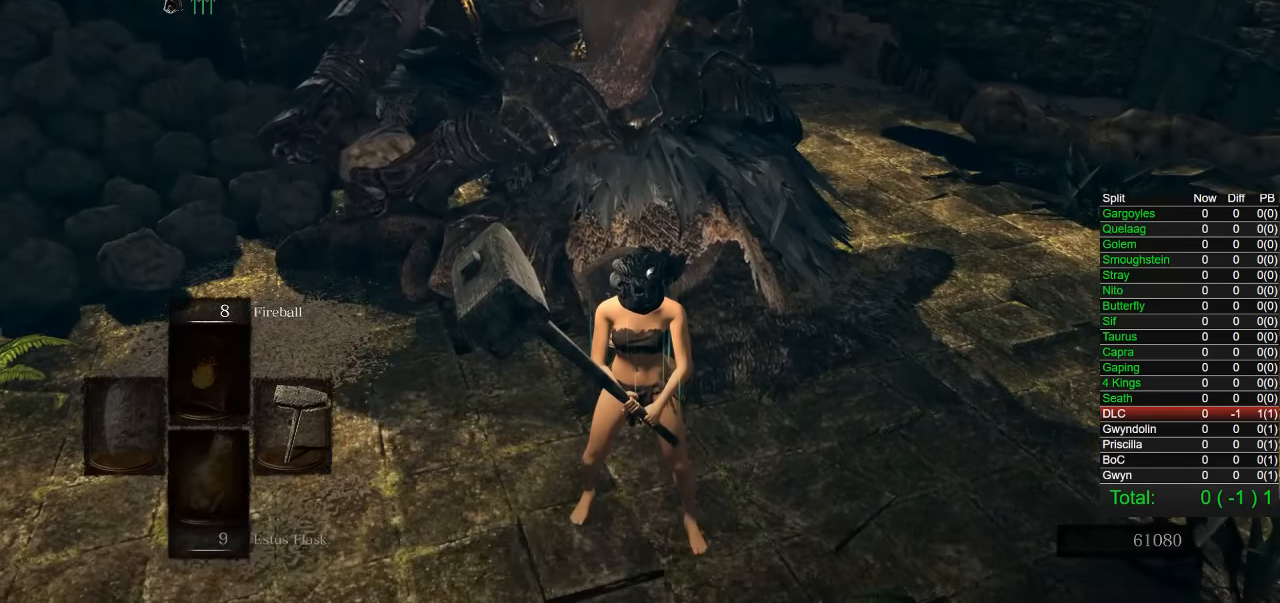
{"buttons": [], "left_stick": "center", "right_stick": "center", "button_events": [[17, "CROSS", "up"], [84, "CROSS", "down"], [150, "CROSS", "up"]]}
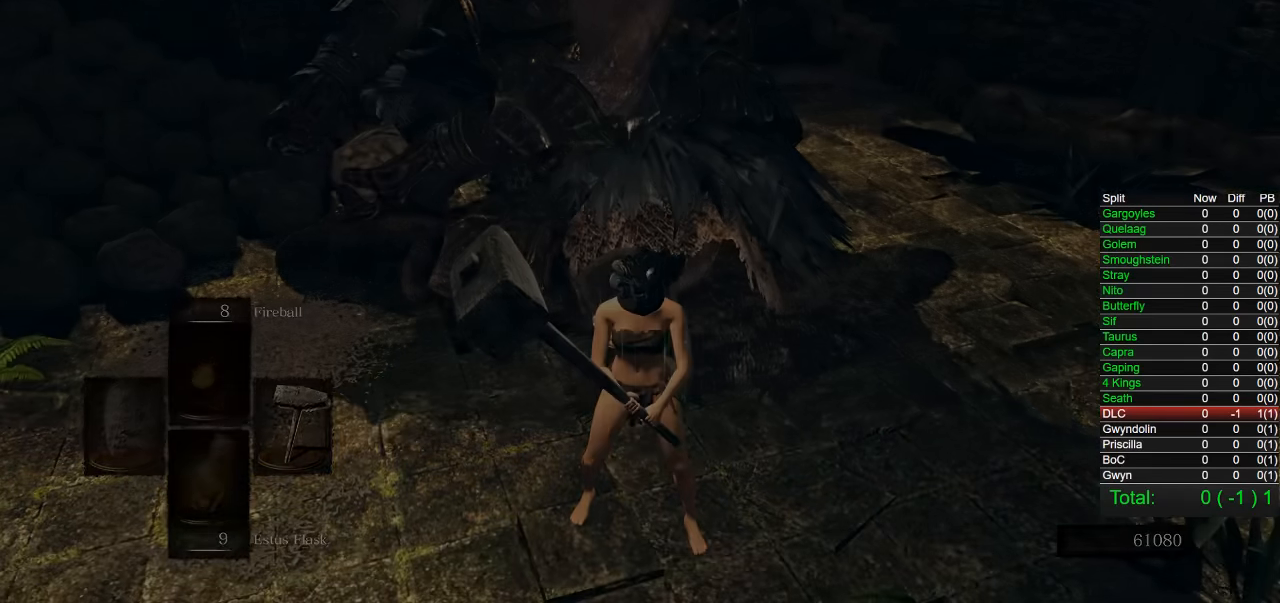
{"buttons": ["START"], "left_stick": "center", "right_stick": "center", "button_events": [[300, "START", "down"], [400, "START", "up"], [484, "START", "down"]]}
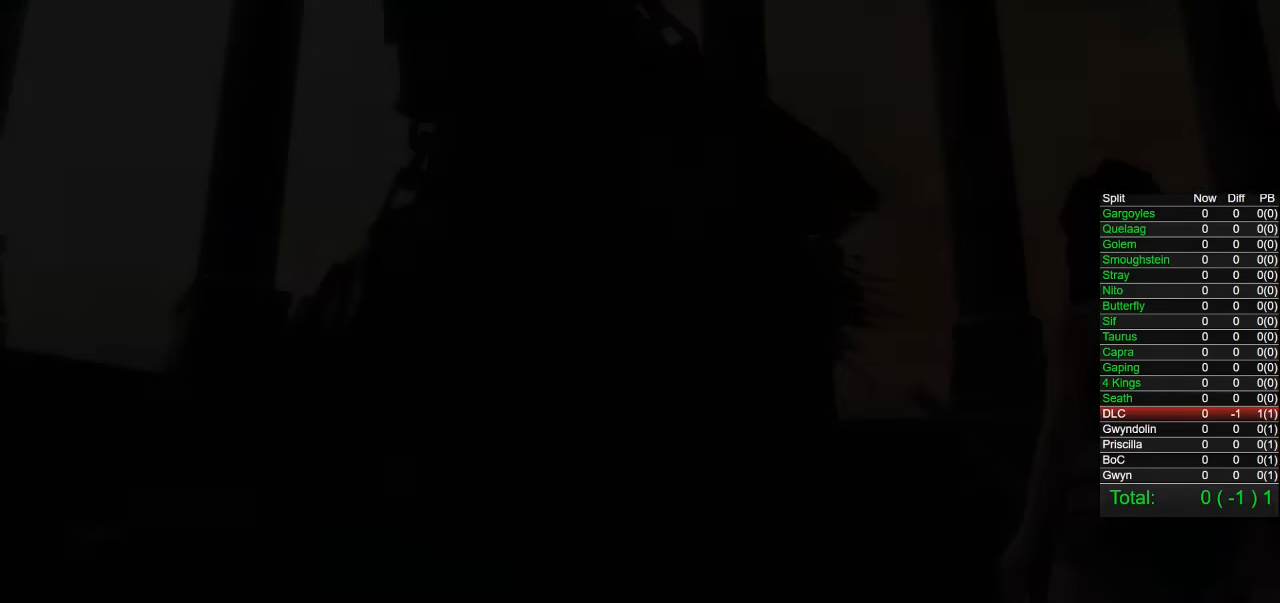
{"buttons": [], "left_stick": "center", "right_stick": "center", "button_events": [[66, "START", "up"]]}
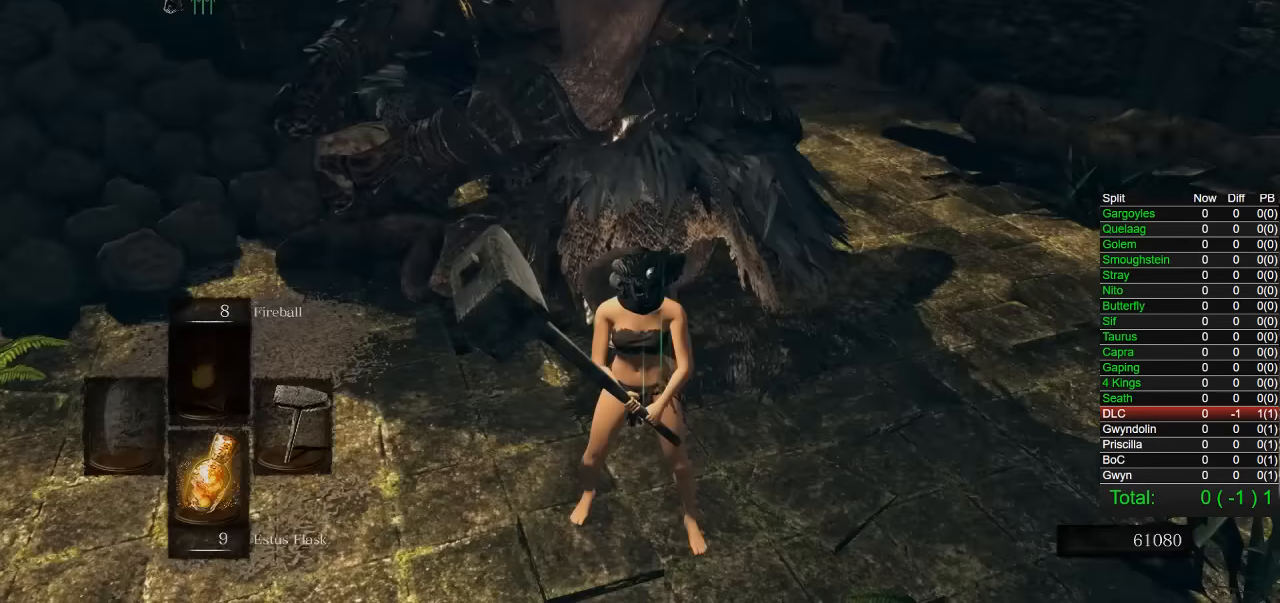
{"buttons": ["START"], "left_stick": "center", "right_stick": "center", "button_events": [[400, "START", "down"]]}
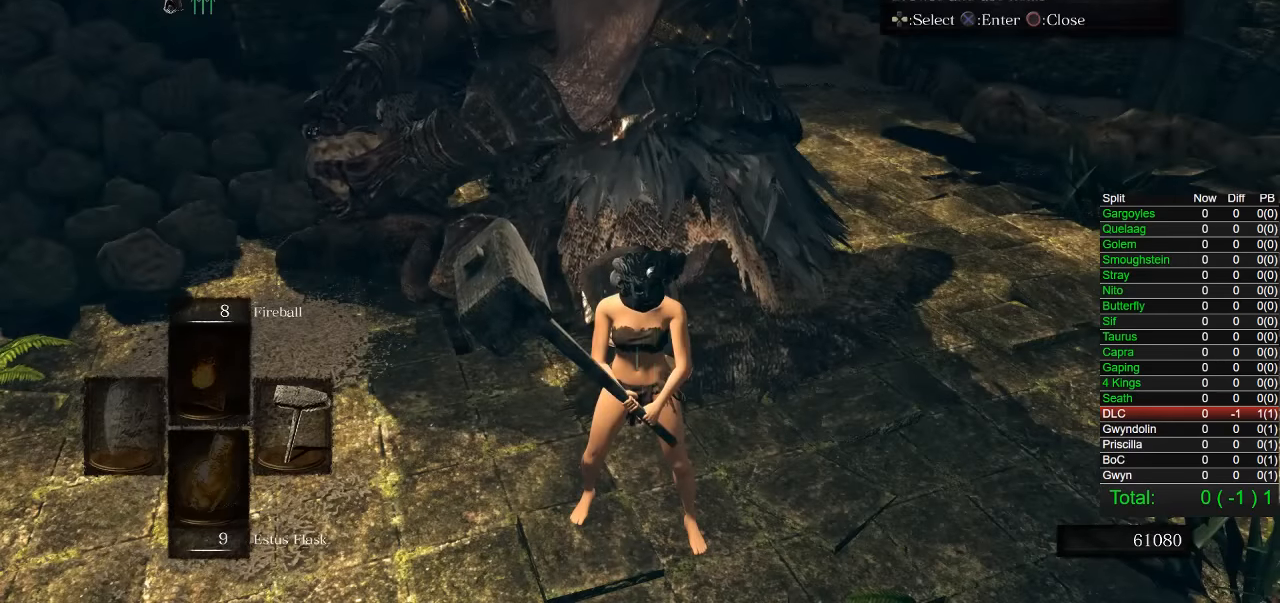
{"buttons": [], "left_stick": "center", "right_stick": "center", "button_events": [[33, "START", "up"], [283, "CIRCLE", "down"], [400, "CIRCLE", "up"]]}